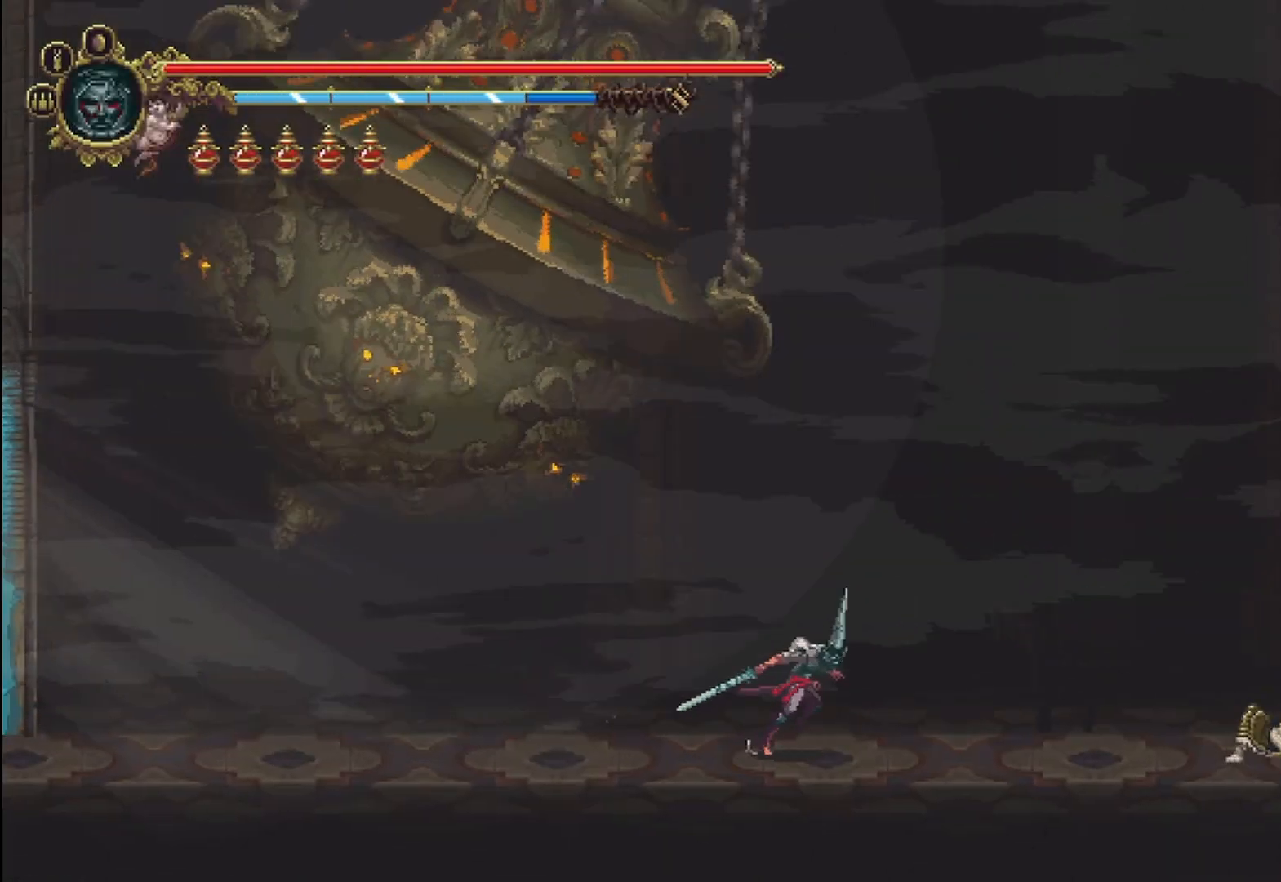
Gameplay with a controller (Xbox layout); each line is a JSON object with the inputs held at the frame after it. "events" lists button and stick changes between this image and that frame as [ms after this image, input, new state], when the widget could be followed in between.
{"buttons": ["Y"], "left_stick": "right", "right_stick": "center", "events": [[167, "R2", "down"], [375, "R2", "up"], [458, "Y", "down"]]}
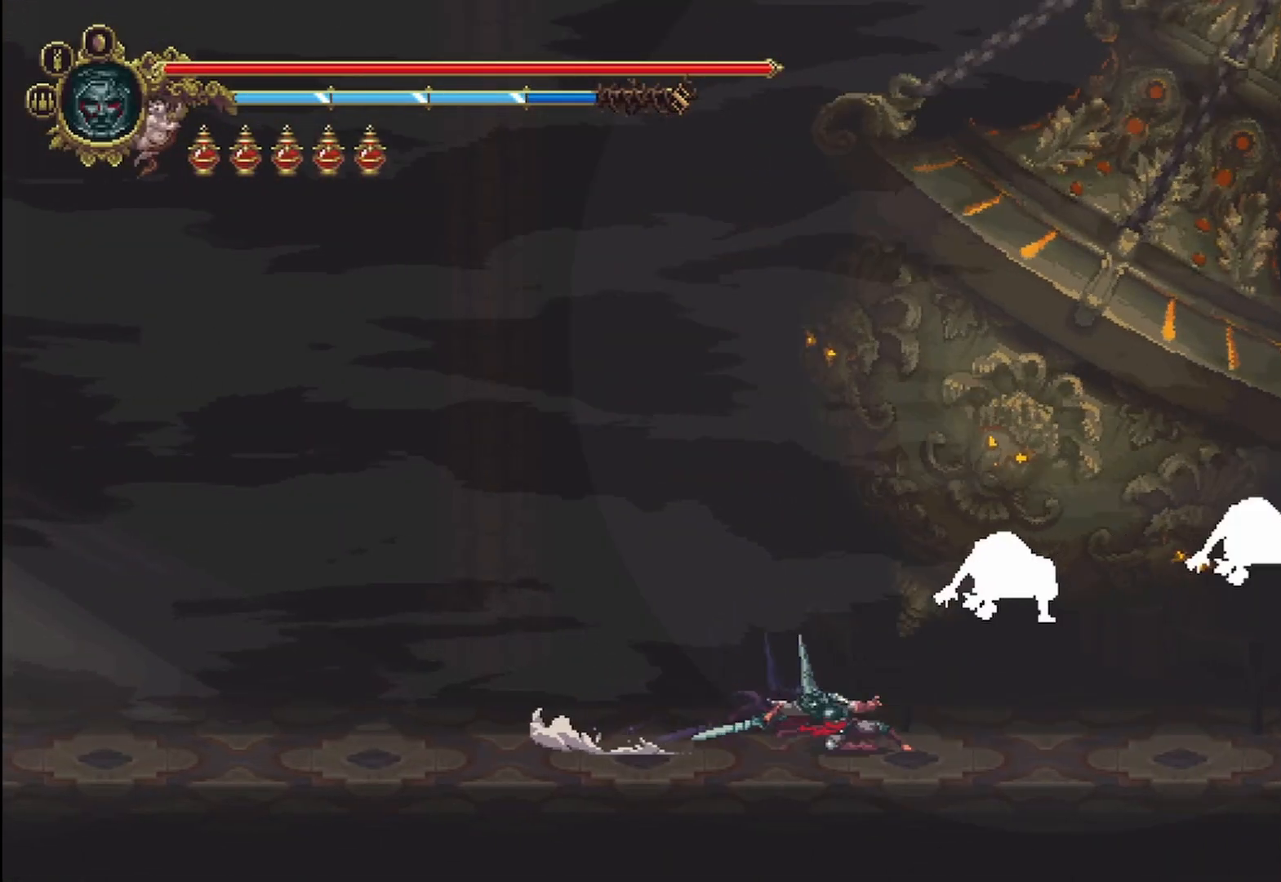
{"buttons": [], "left_stick": "right", "right_stick": "center", "events": [[42, "Y", "up"]]}
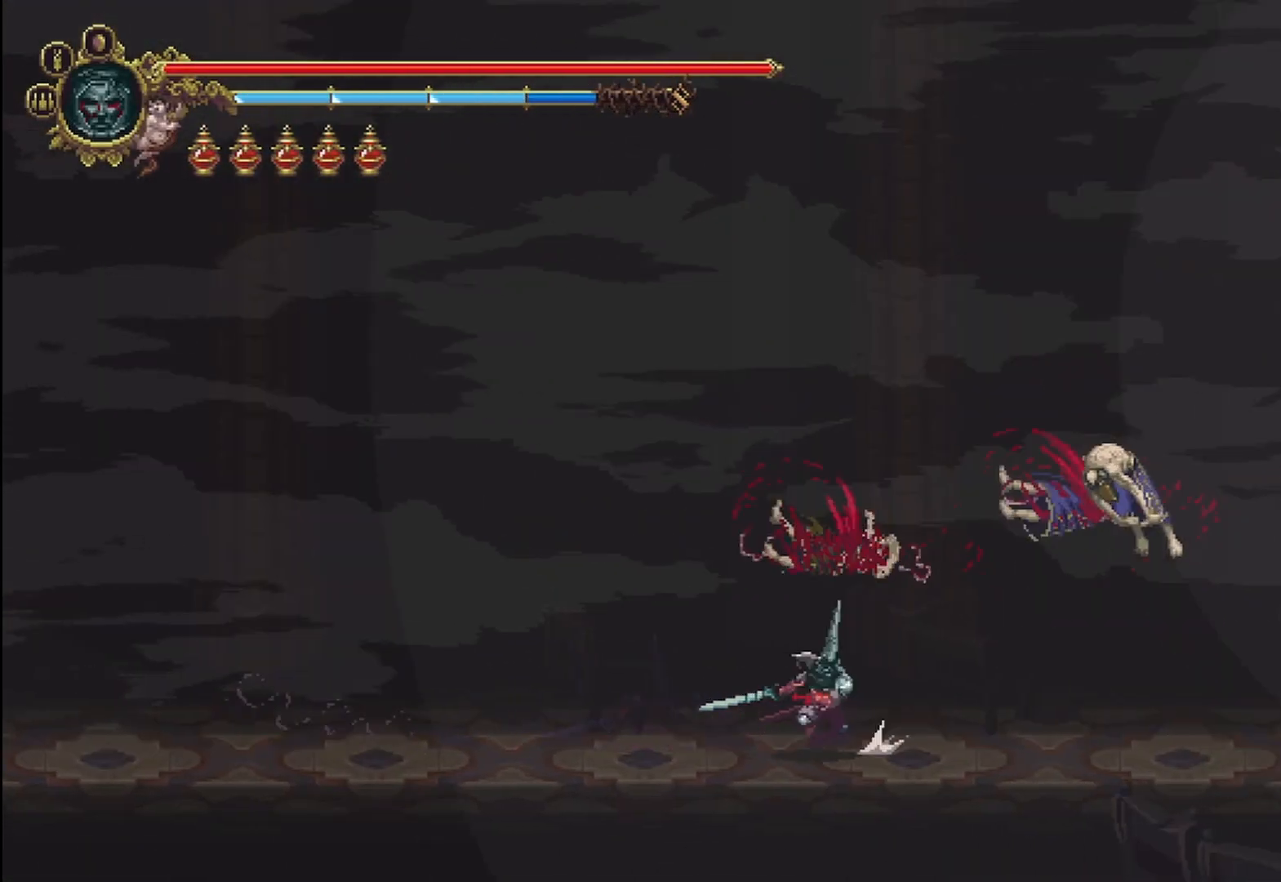
{"buttons": ["R2"], "left_stick": "right", "right_stick": "center", "events": [[292, "R2", "down"]]}
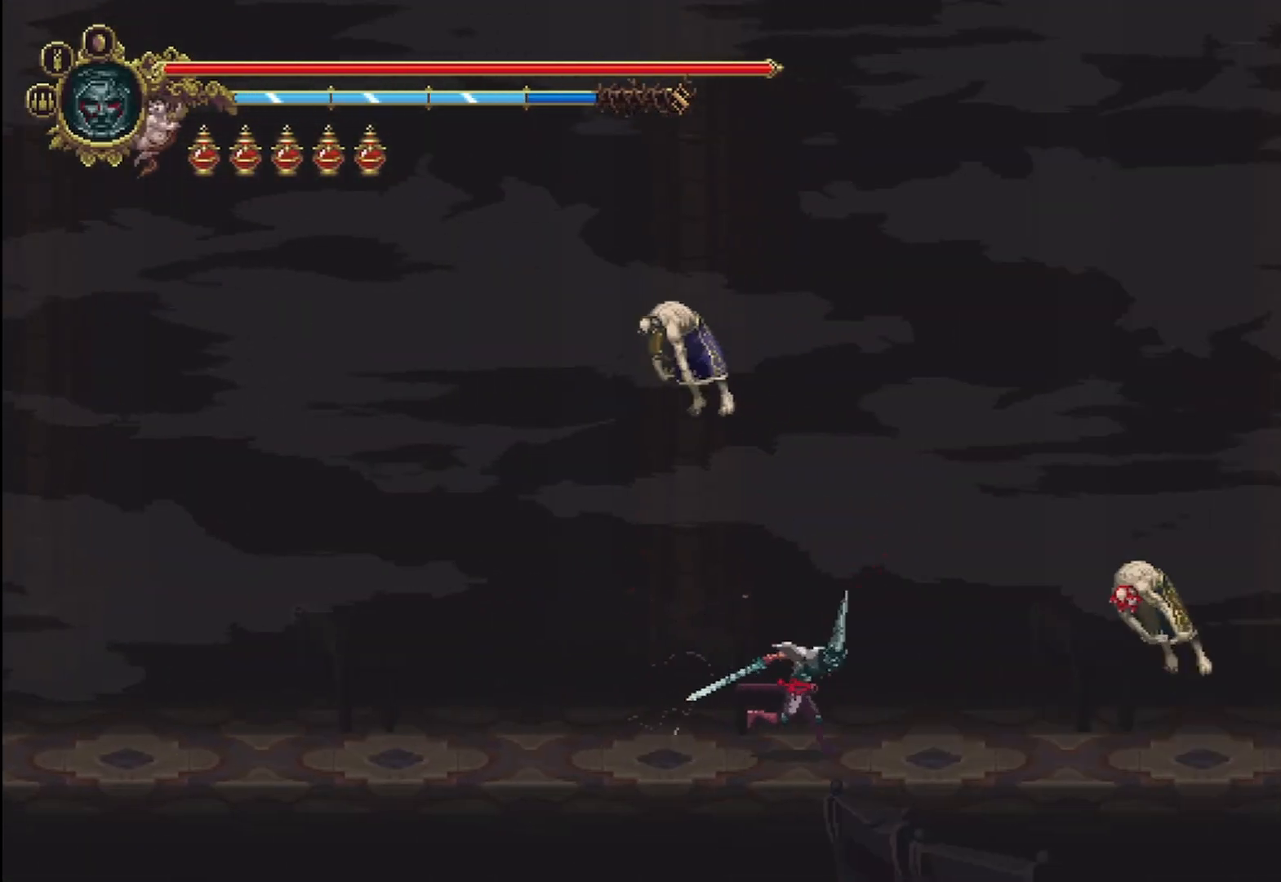
{"buttons": [], "left_stick": "right", "right_stick": "center", "events": [[42, "R2", "up"]]}
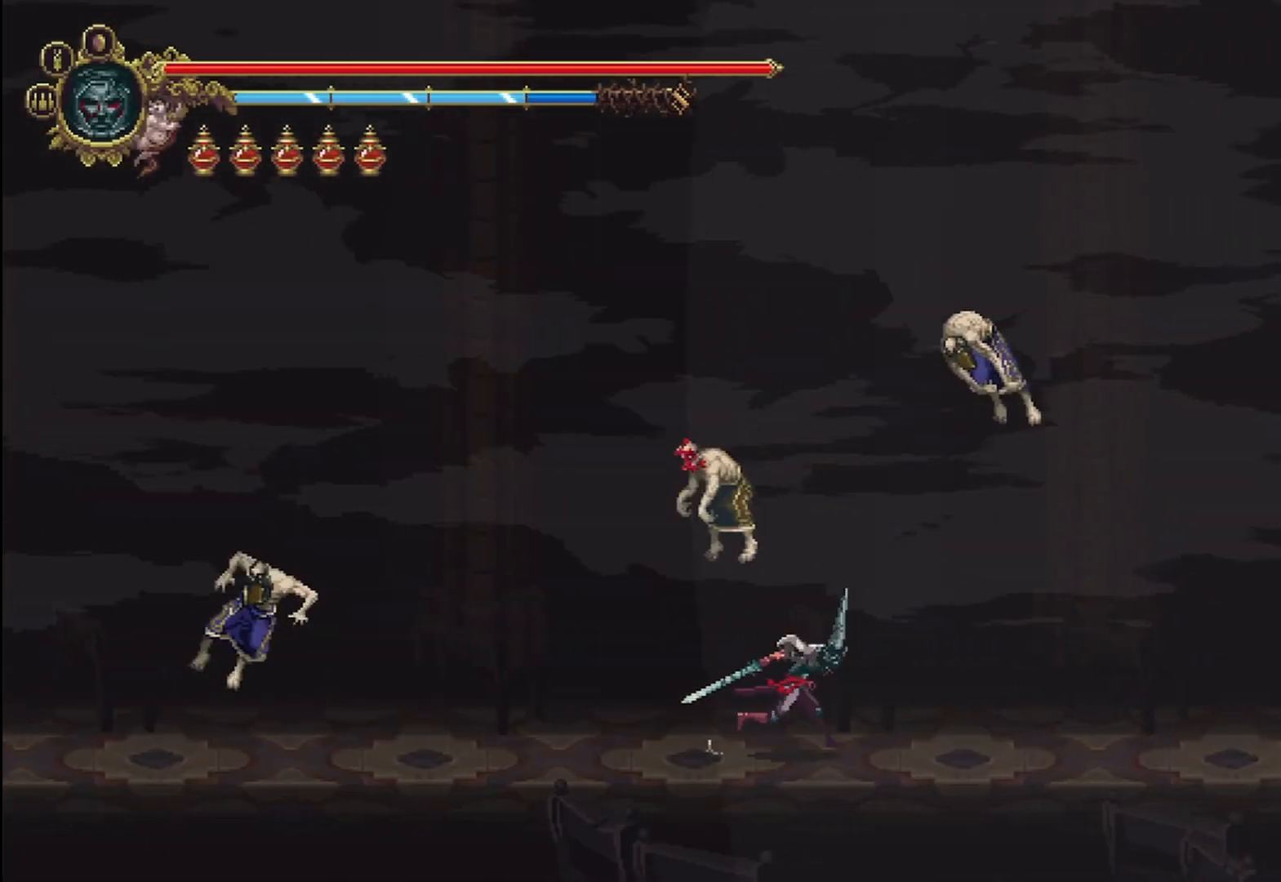
{"buttons": [], "left_stick": "right", "right_stick": "center", "events": []}
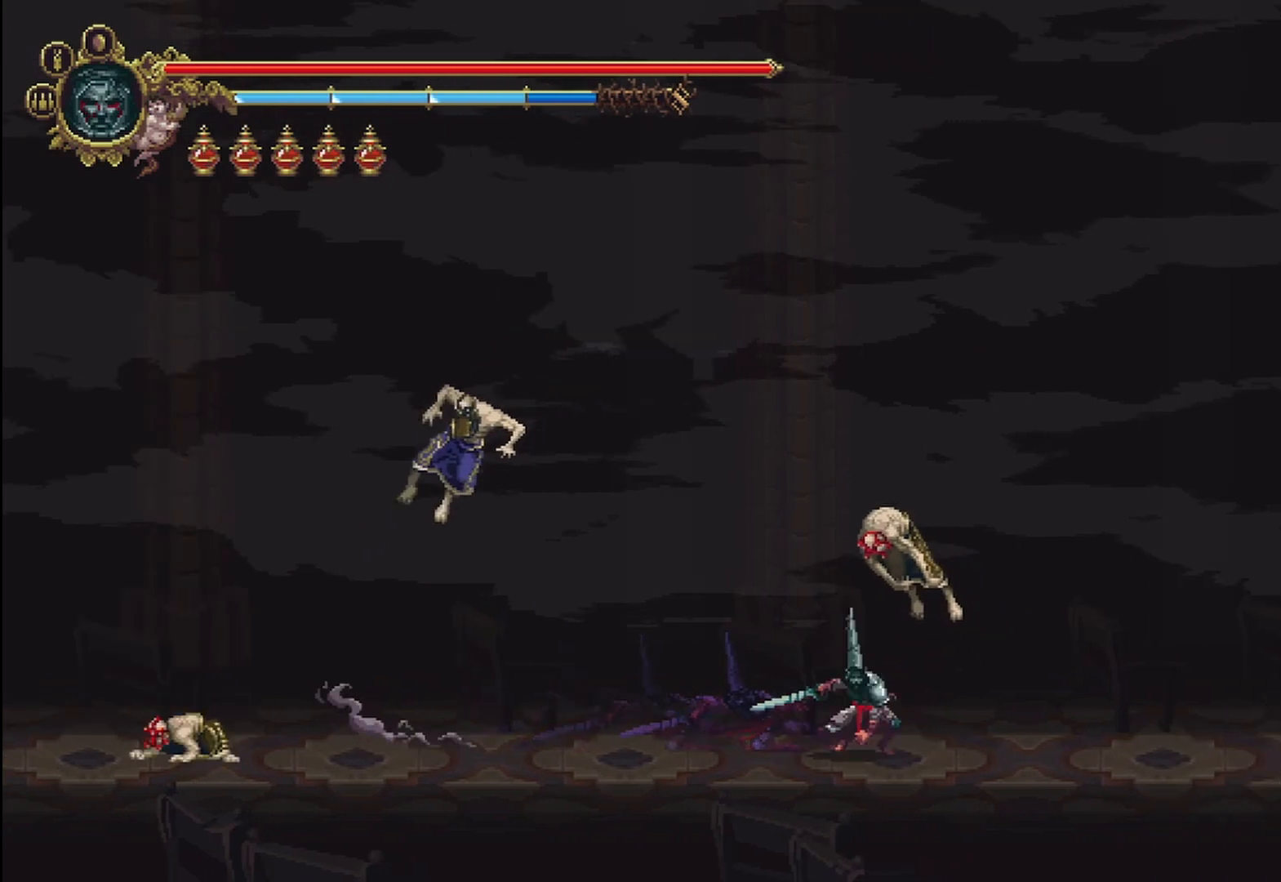
{"buttons": ["R2"], "left_stick": "right", "right_stick": "center", "events": [[500, "R2", "down"]]}
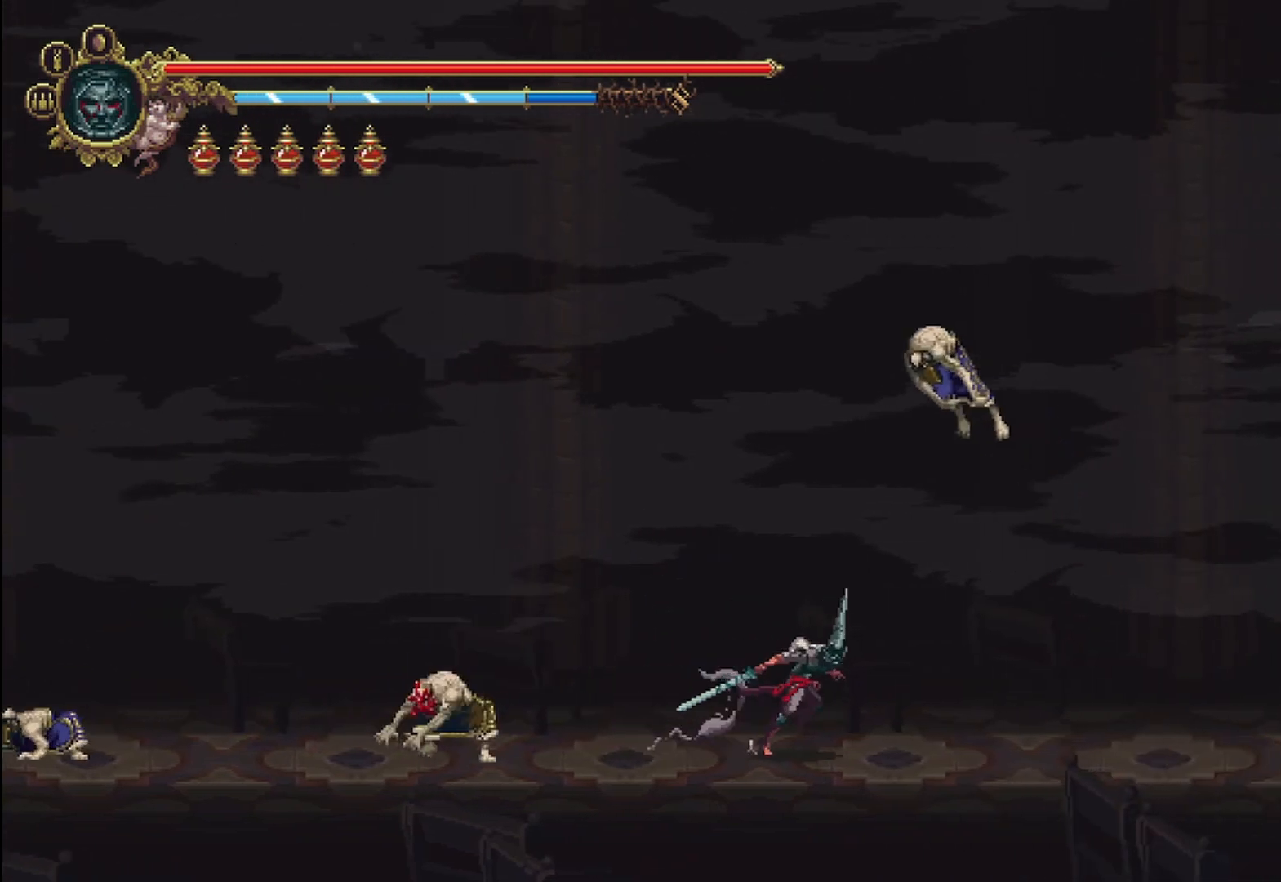
{"buttons": [], "left_stick": "right", "right_stick": "center", "events": [[125, "R2", "up"]]}
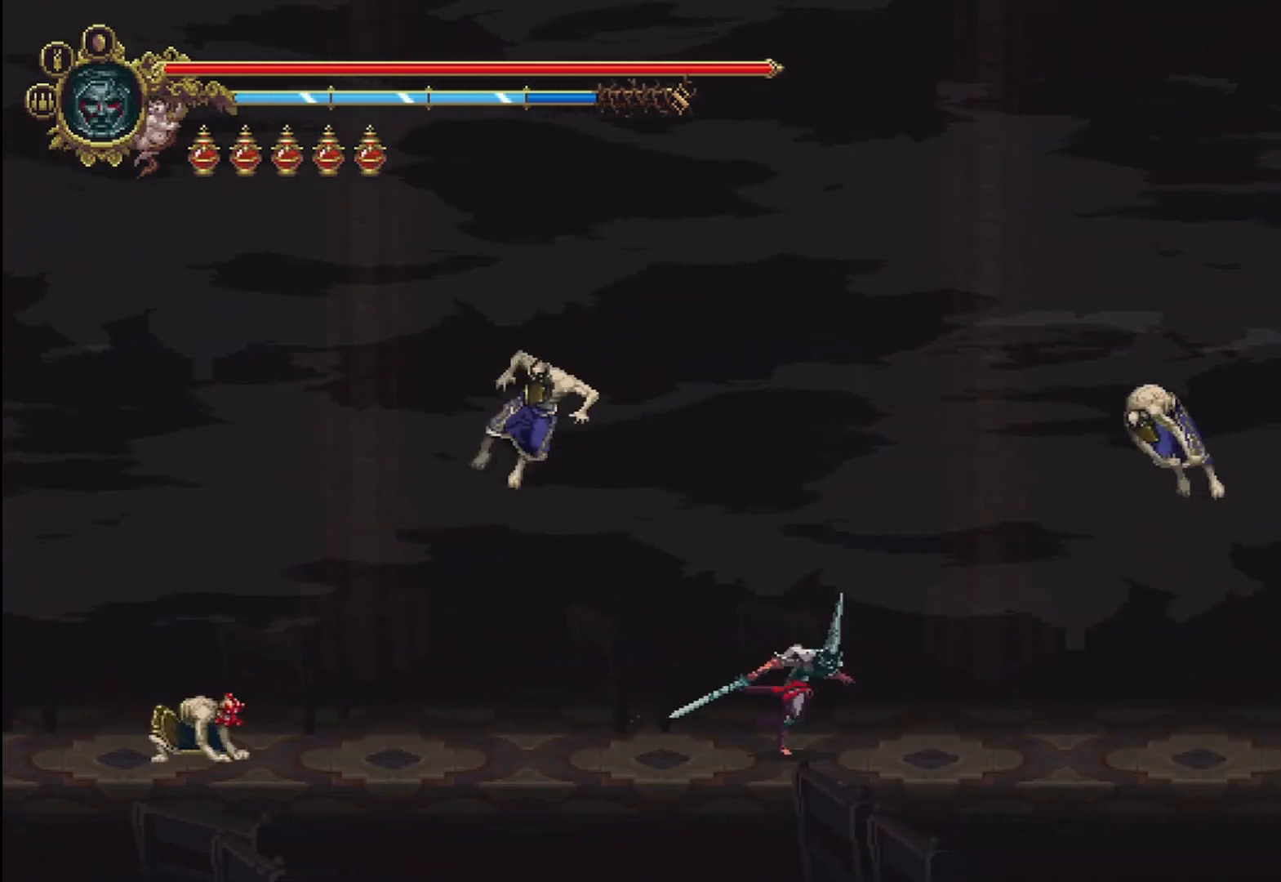
{"buttons": [], "left_stick": "right", "right_stick": "center", "events": []}
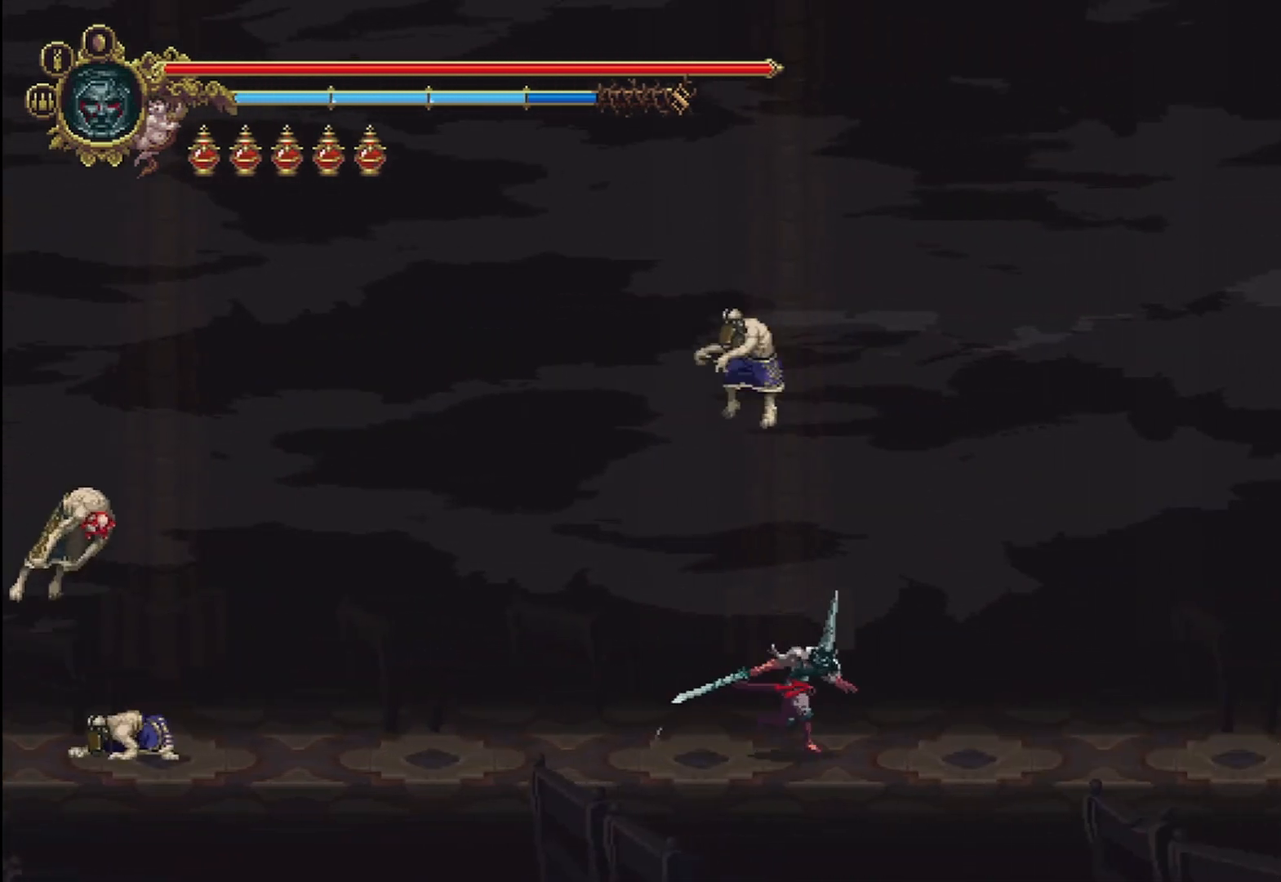
{"buttons": [], "left_stick": "right", "right_stick": "center", "events": []}
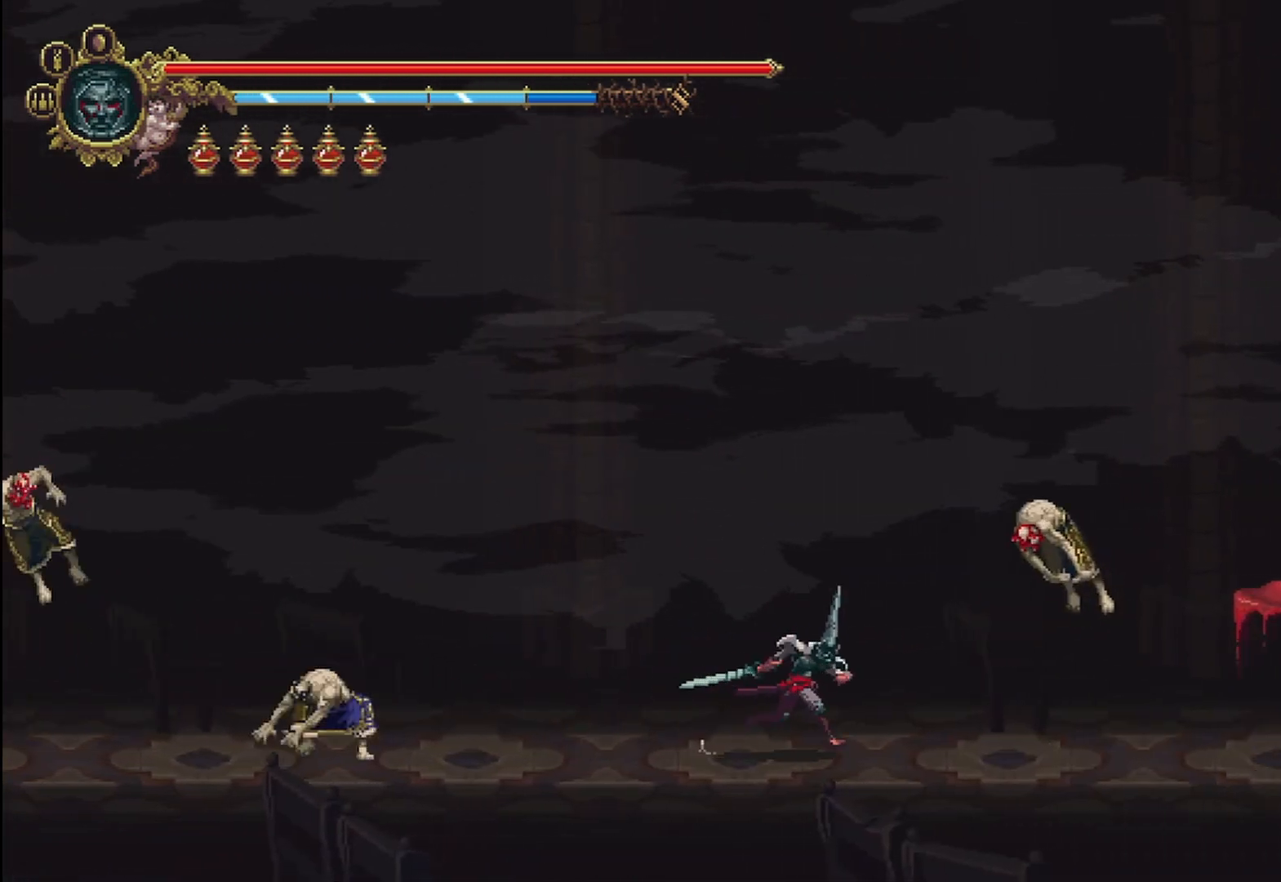
{"buttons": [], "left_stick": "right", "right_stick": "center", "events": []}
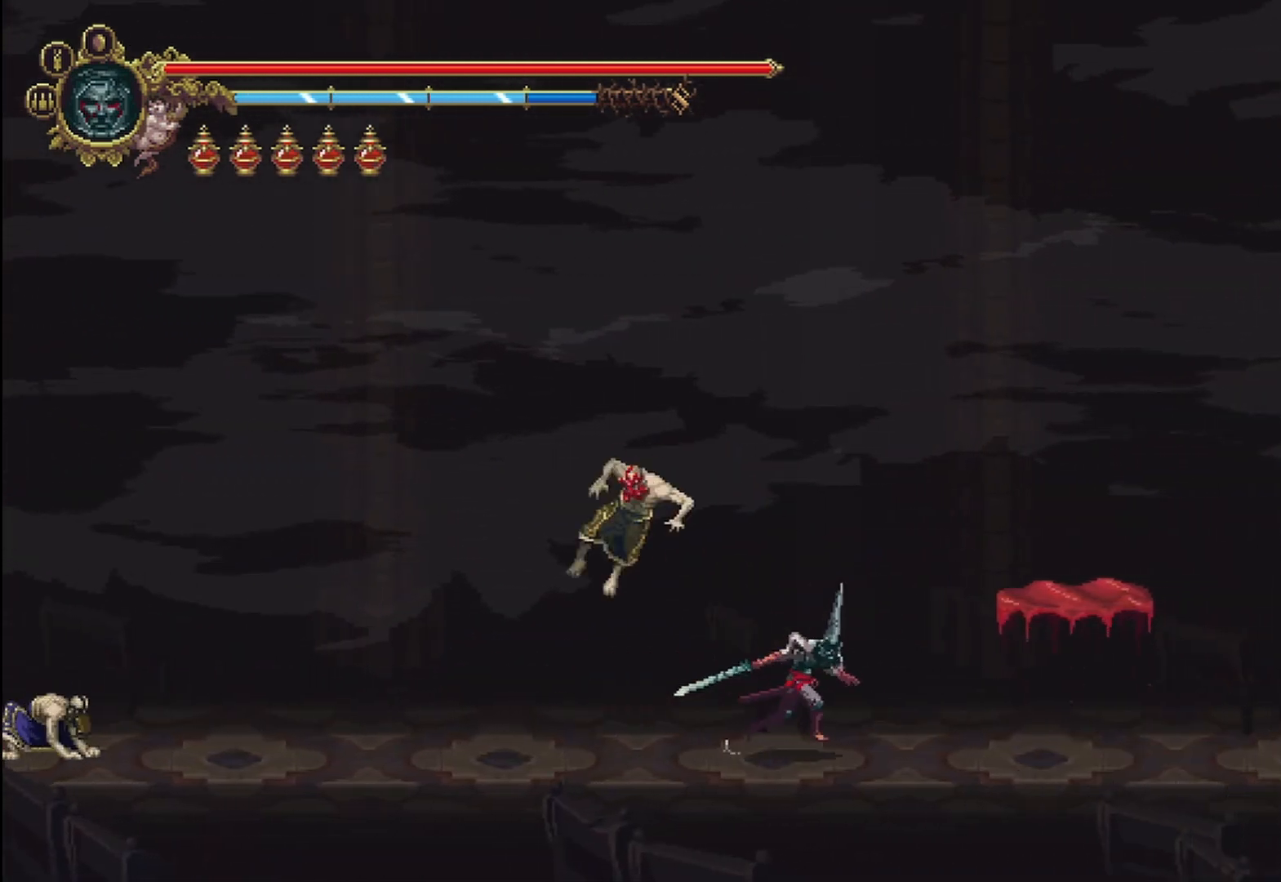
{"buttons": [], "left_stick": "right", "right_stick": "center", "events": []}
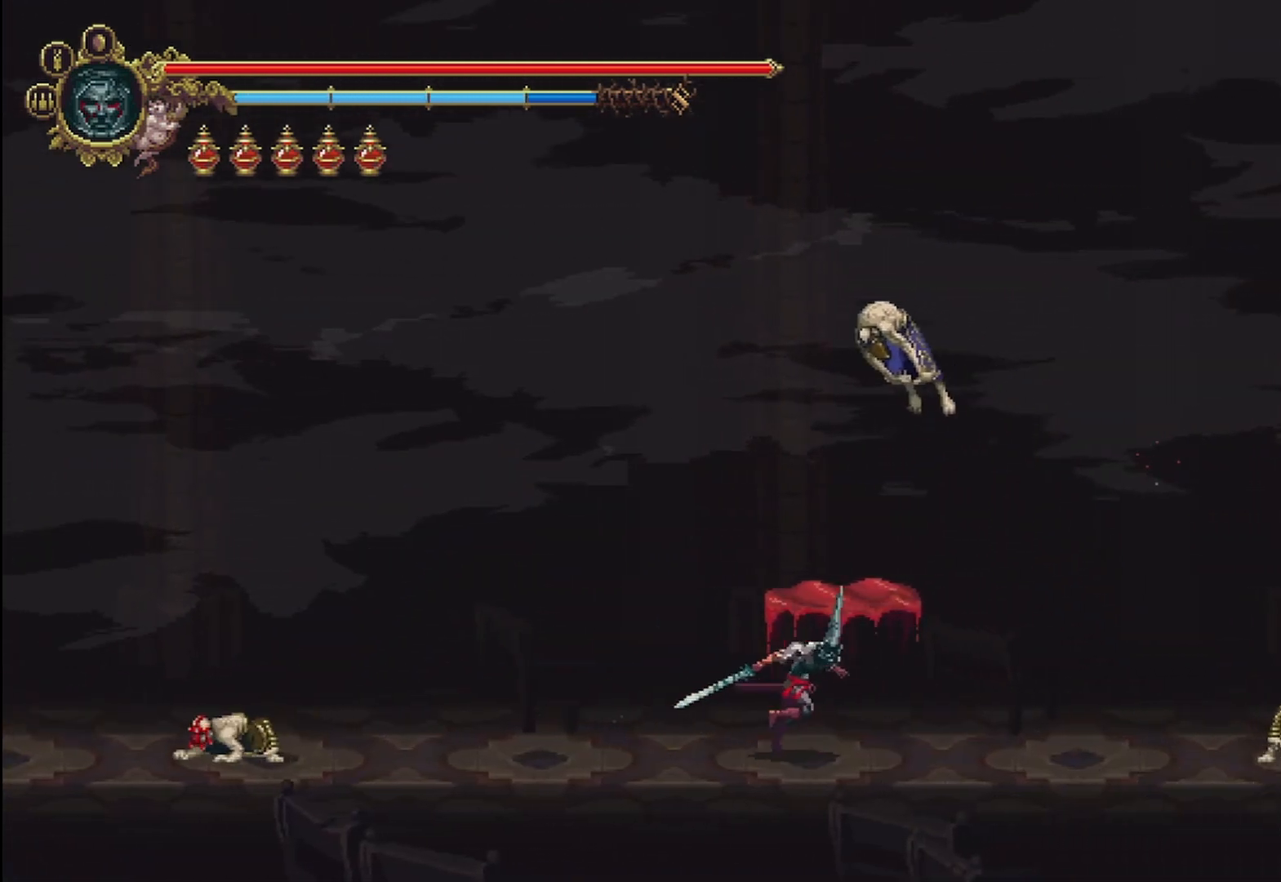
{"buttons": [], "left_stick": "right", "right_stick": "center", "events": []}
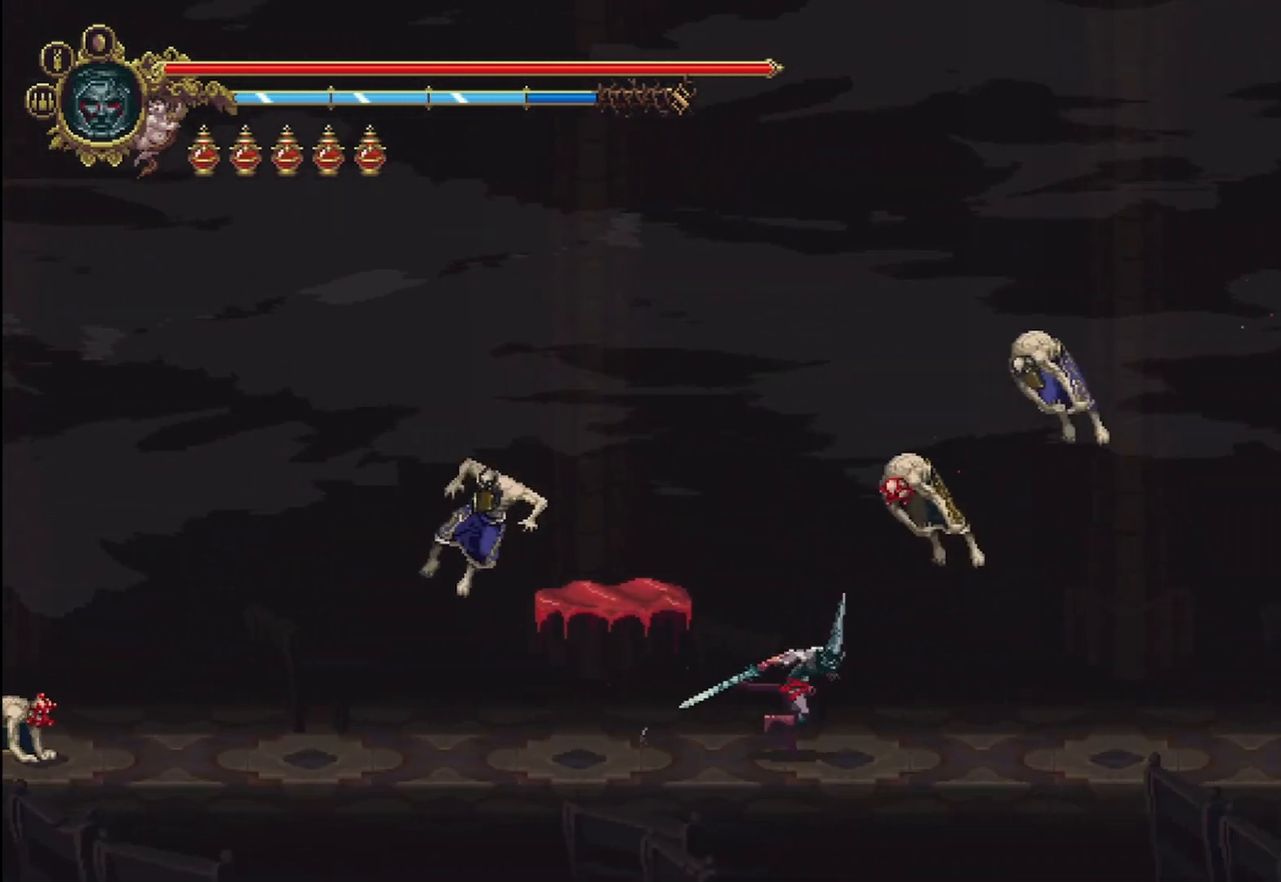
{"buttons": [], "left_stick": "right", "right_stick": "center", "events": []}
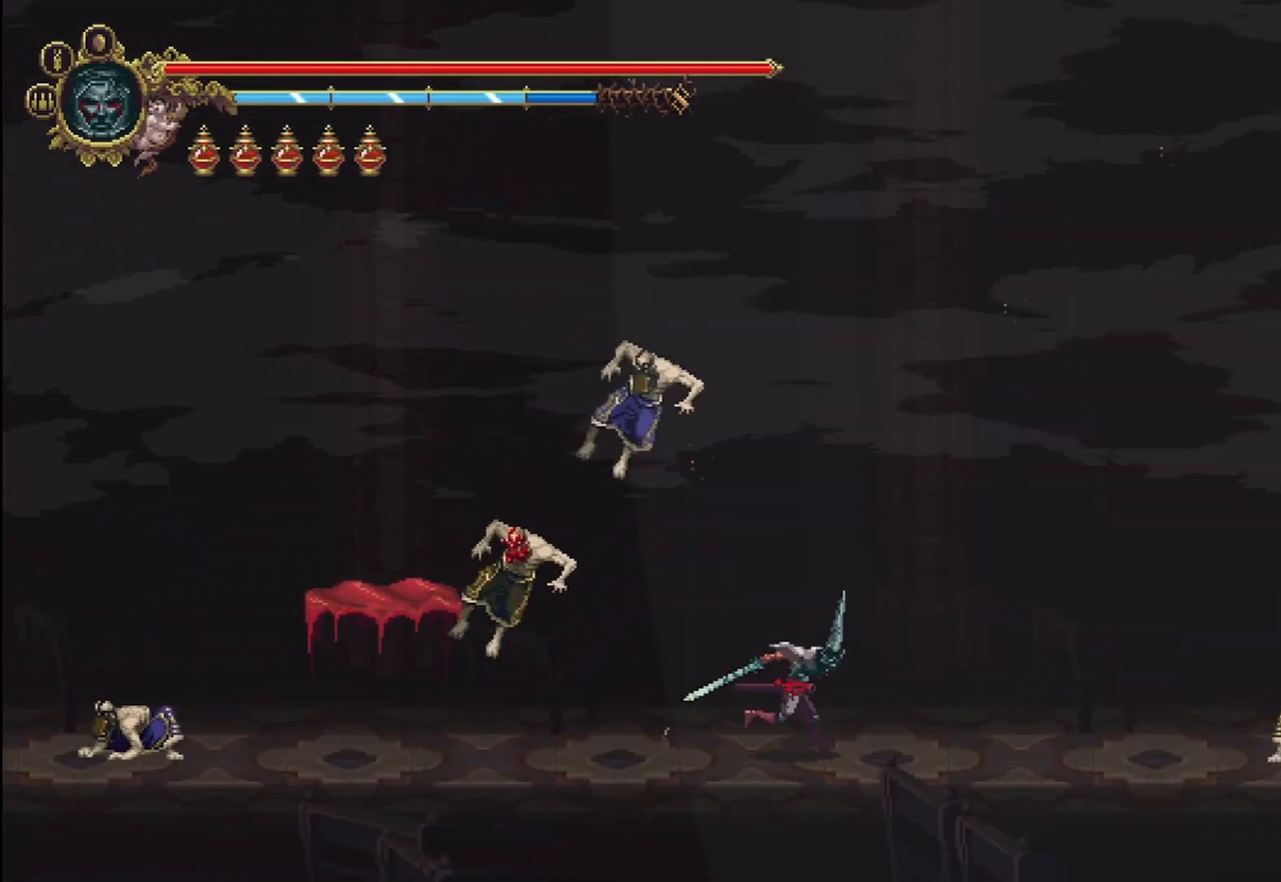
{"buttons": [], "left_stick": "right", "right_stick": "center", "events": []}
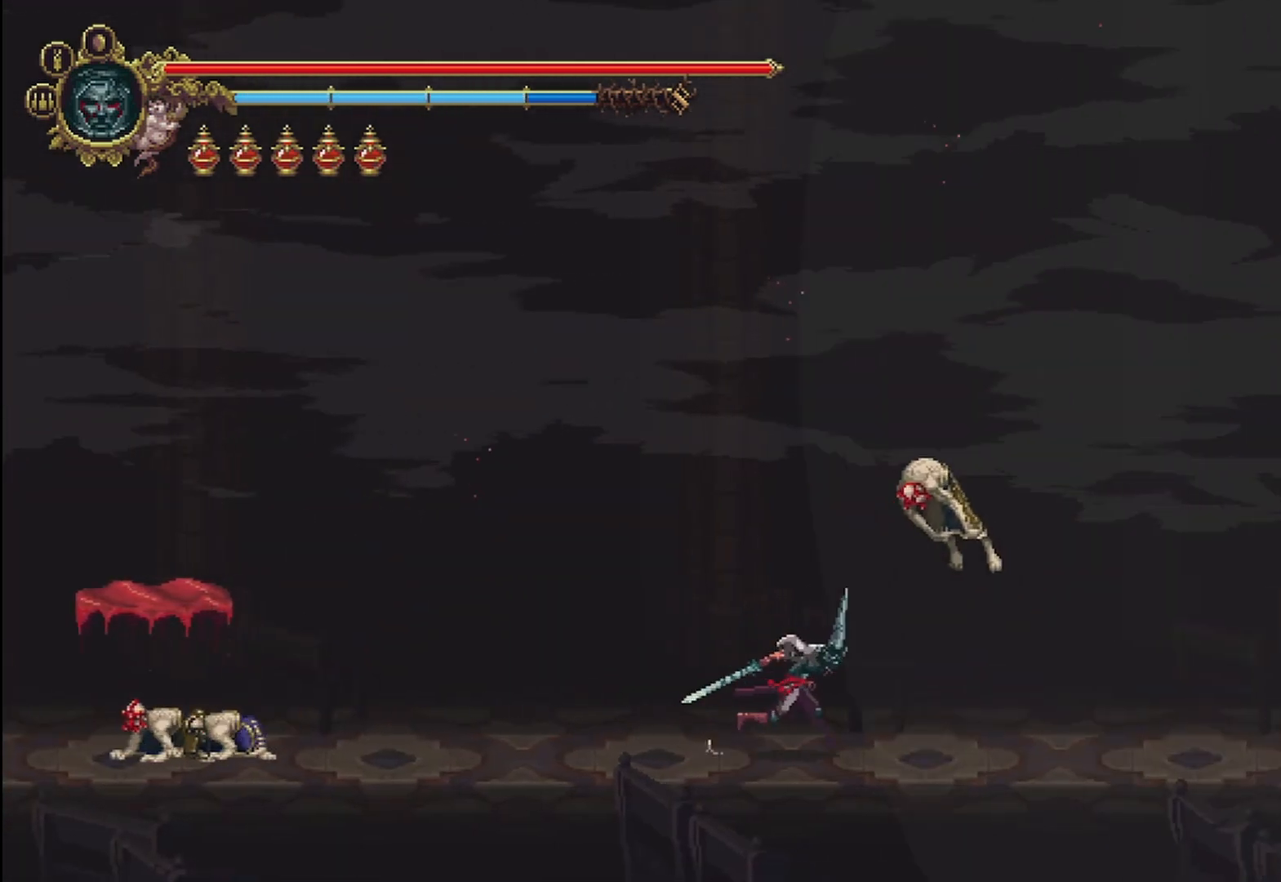
{"buttons": ["R2"], "left_stick": "right", "right_stick": "center", "events": [[458, "R2", "down"]]}
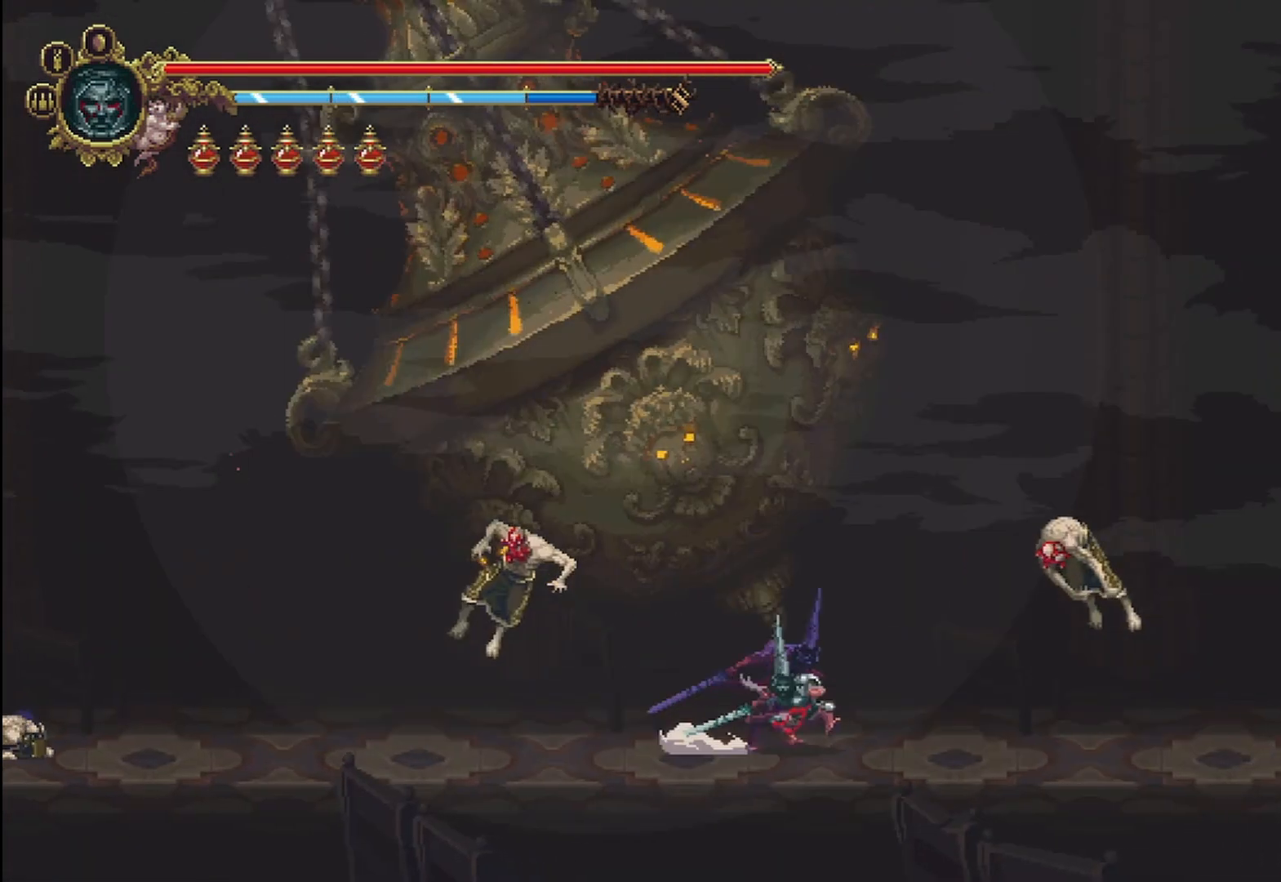
{"buttons": [], "left_stick": "right", "right_stick": "center", "events": [[125, "R2", "up"]]}
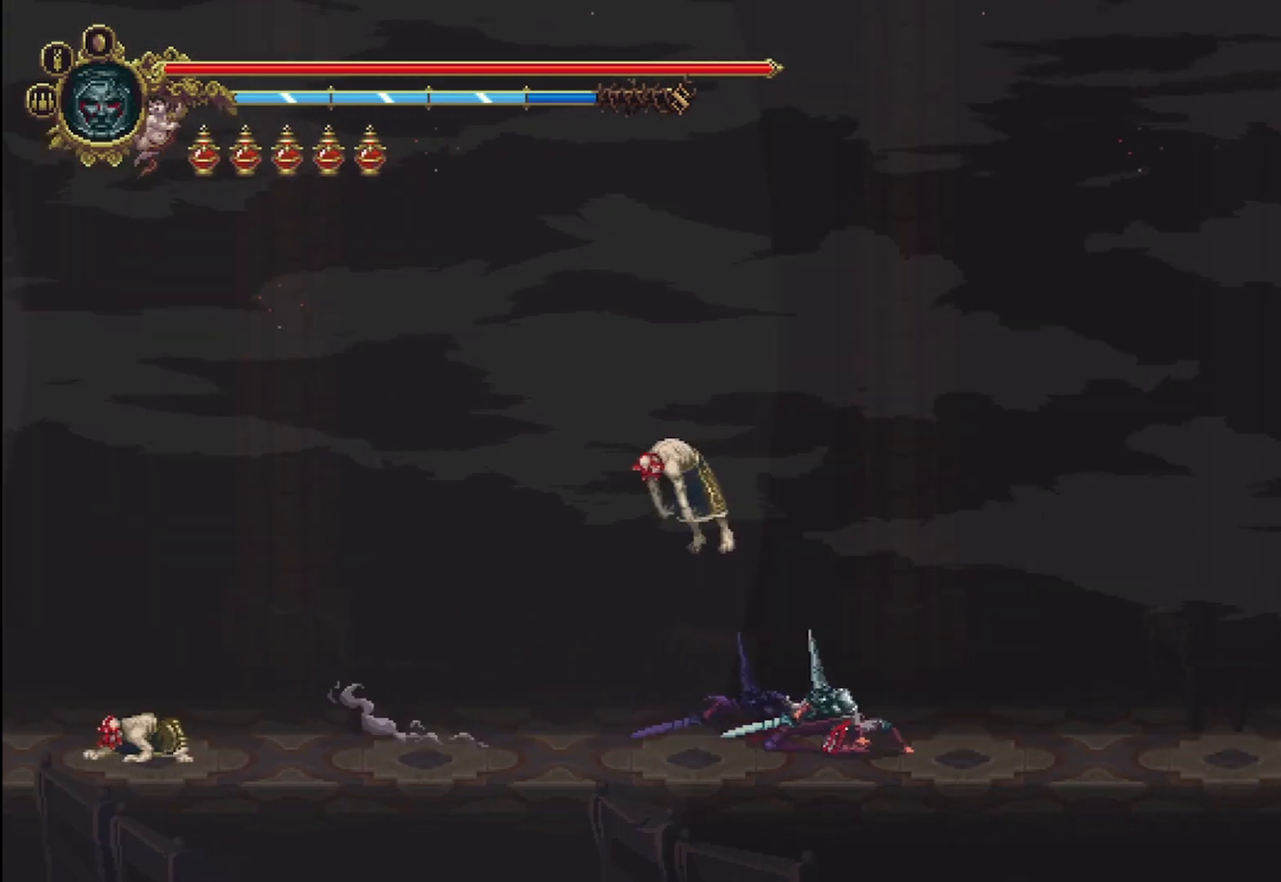
{"buttons": [], "left_stick": "right", "right_stick": "center", "events": []}
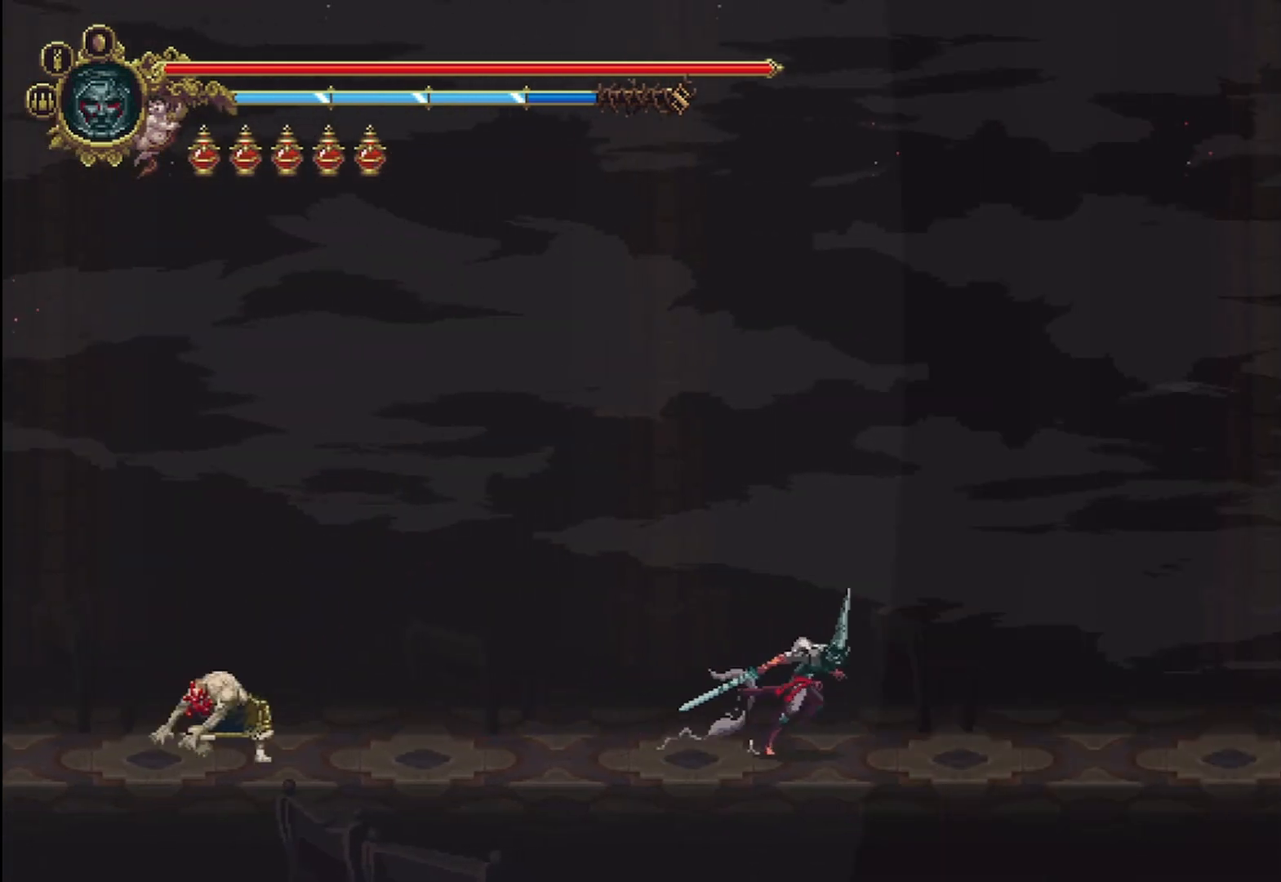
{"buttons": [], "left_stick": "right", "right_stick": "center", "events": []}
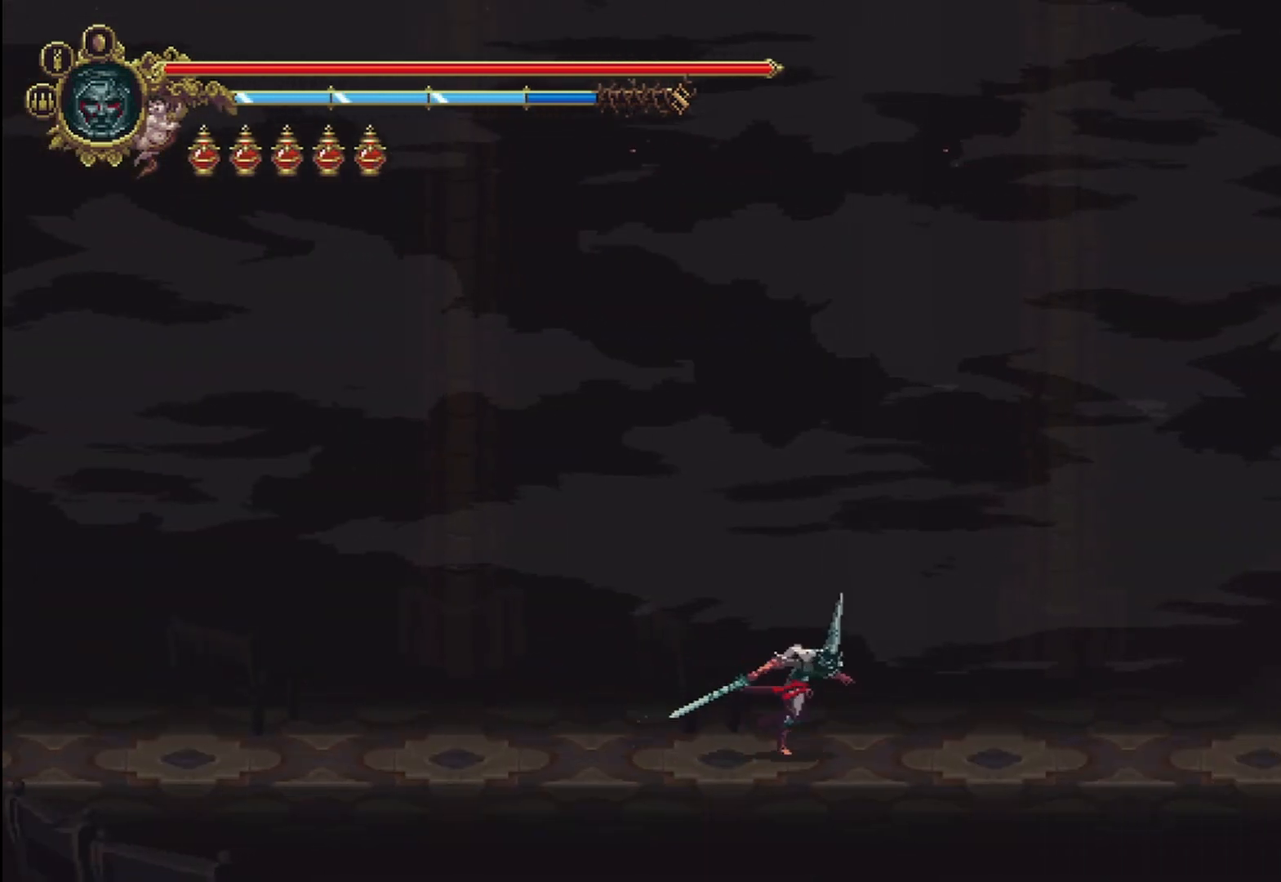
{"buttons": [], "left_stick": "right", "right_stick": "center", "events": [[167, "R2", "down"], [333, "R2", "up"]]}
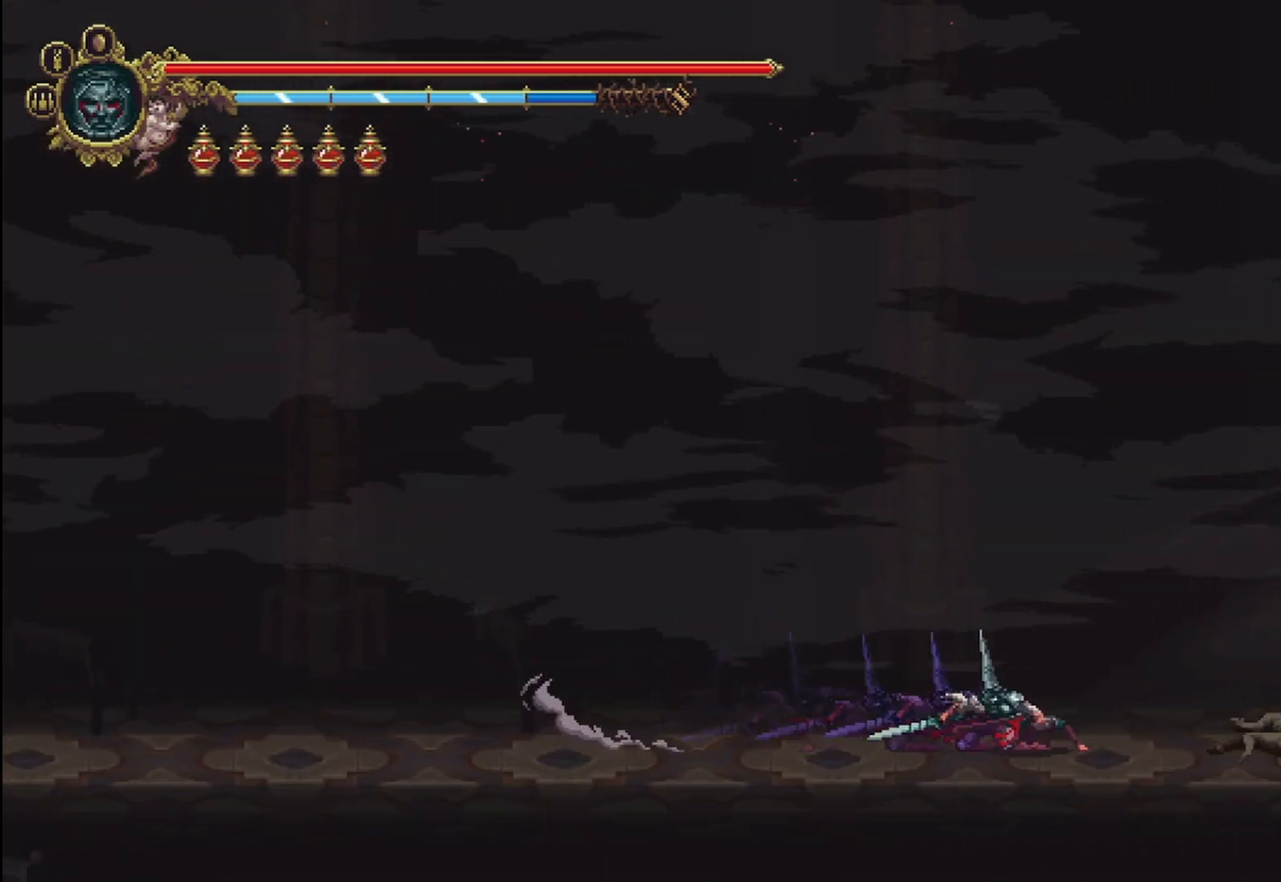
{"buttons": [], "left_stick": "right", "right_stick": "center", "events": []}
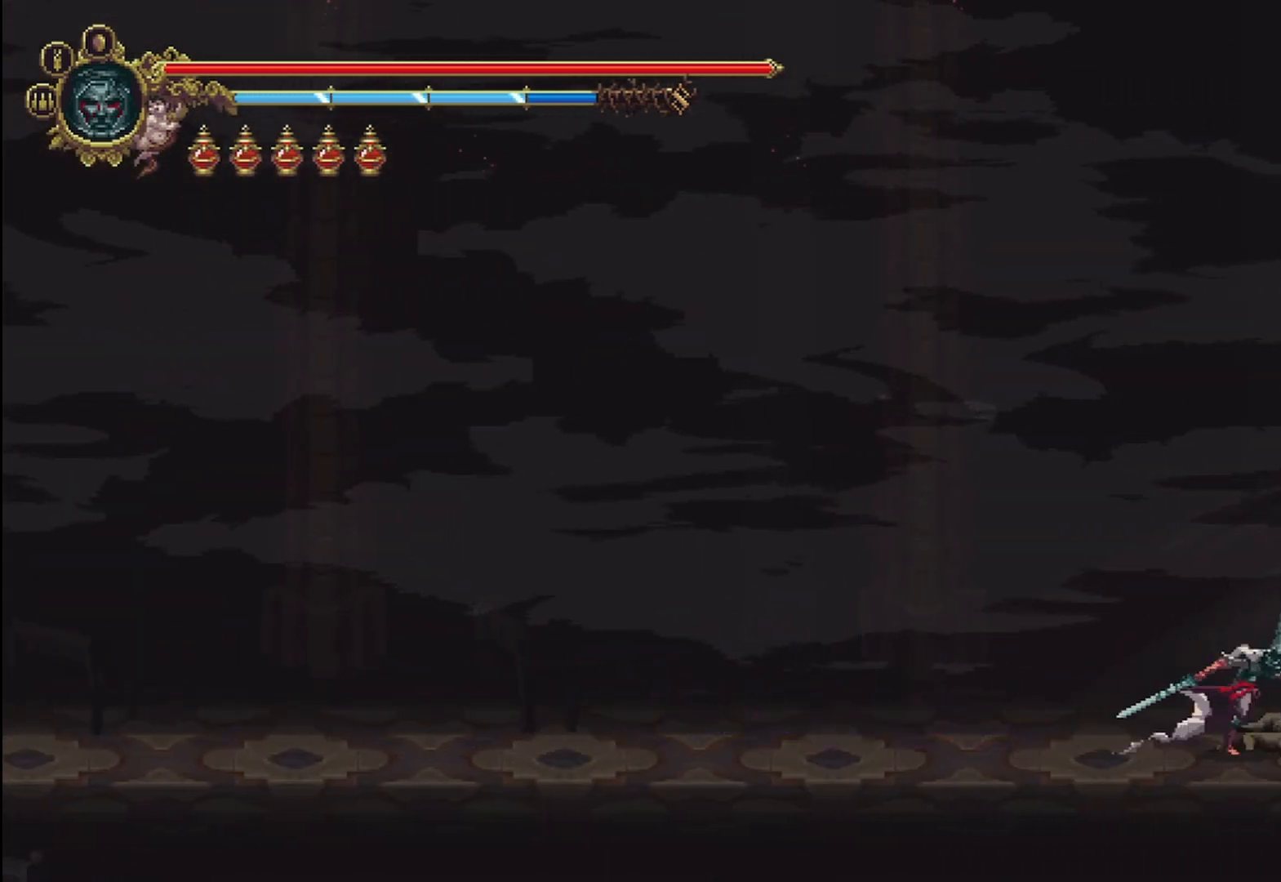
{"buttons": [], "left_stick": "right", "right_stick": "center", "events": []}
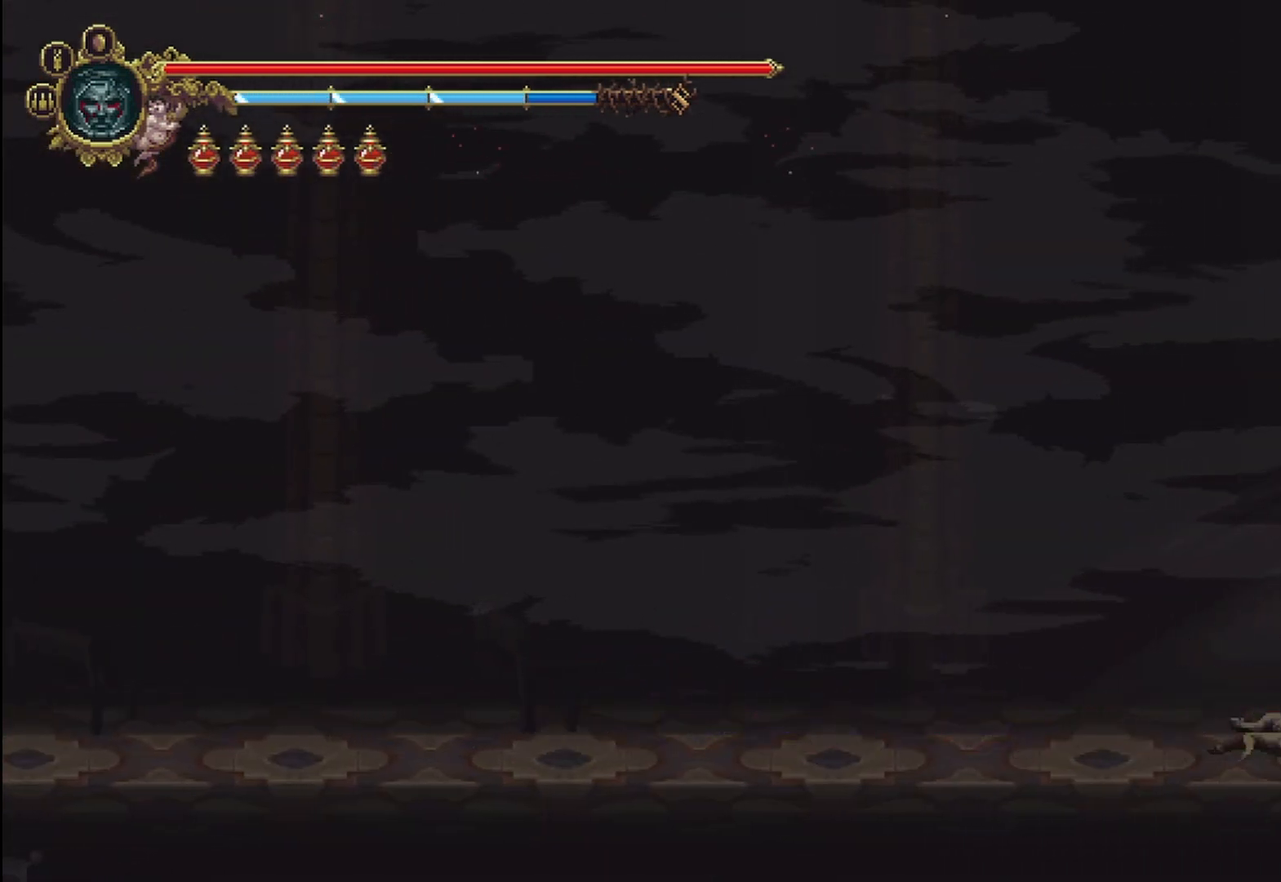
{"buttons": [], "left_stick": "right", "right_stick": "center", "events": []}
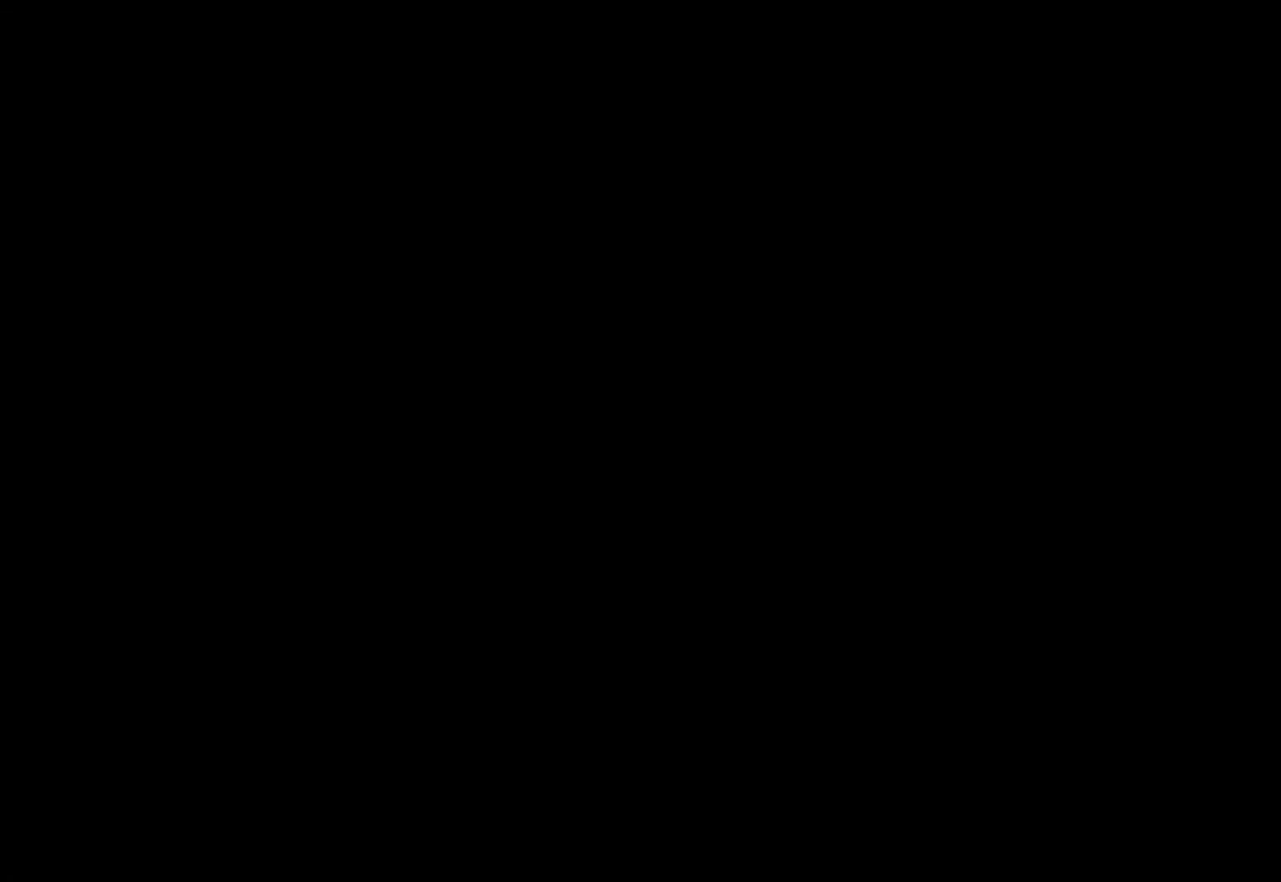
{"buttons": [], "left_stick": "center", "right_stick": "center", "events": [[250, "left_stick", "center"]]}
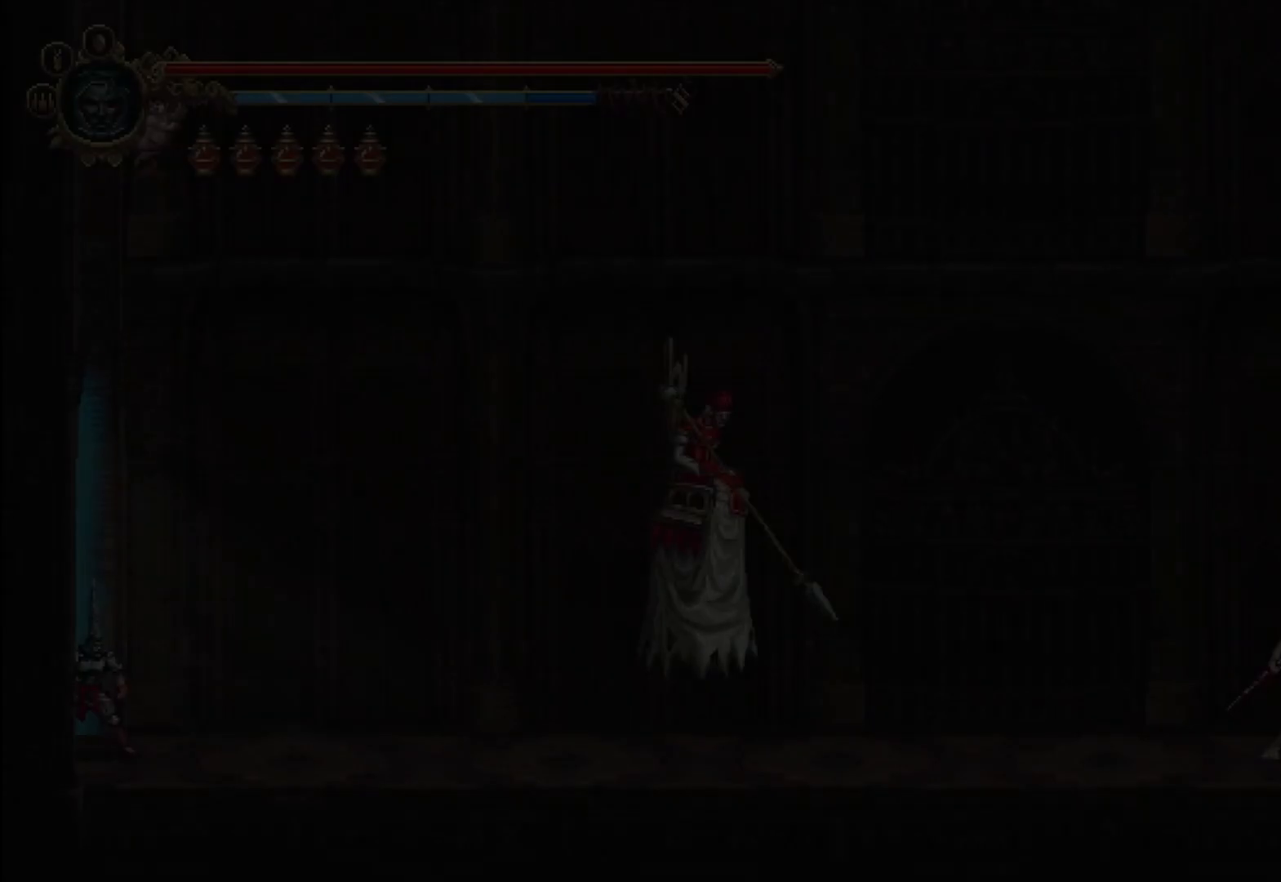
{"buttons": [], "left_stick": "center", "right_stick": "center", "events": []}
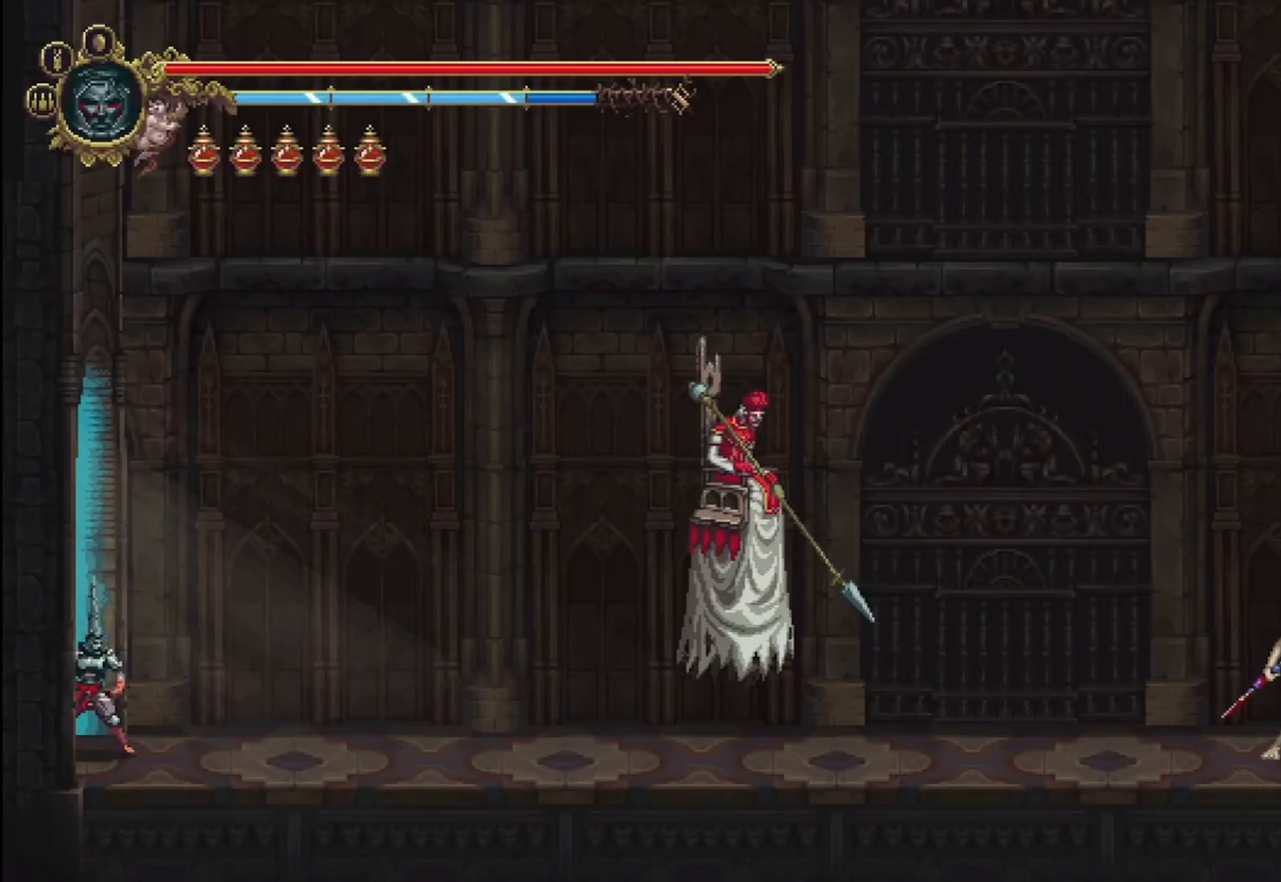
{"buttons": [], "left_stick": "right", "right_stick": "center", "events": [[208, "left_stick", "right"]]}
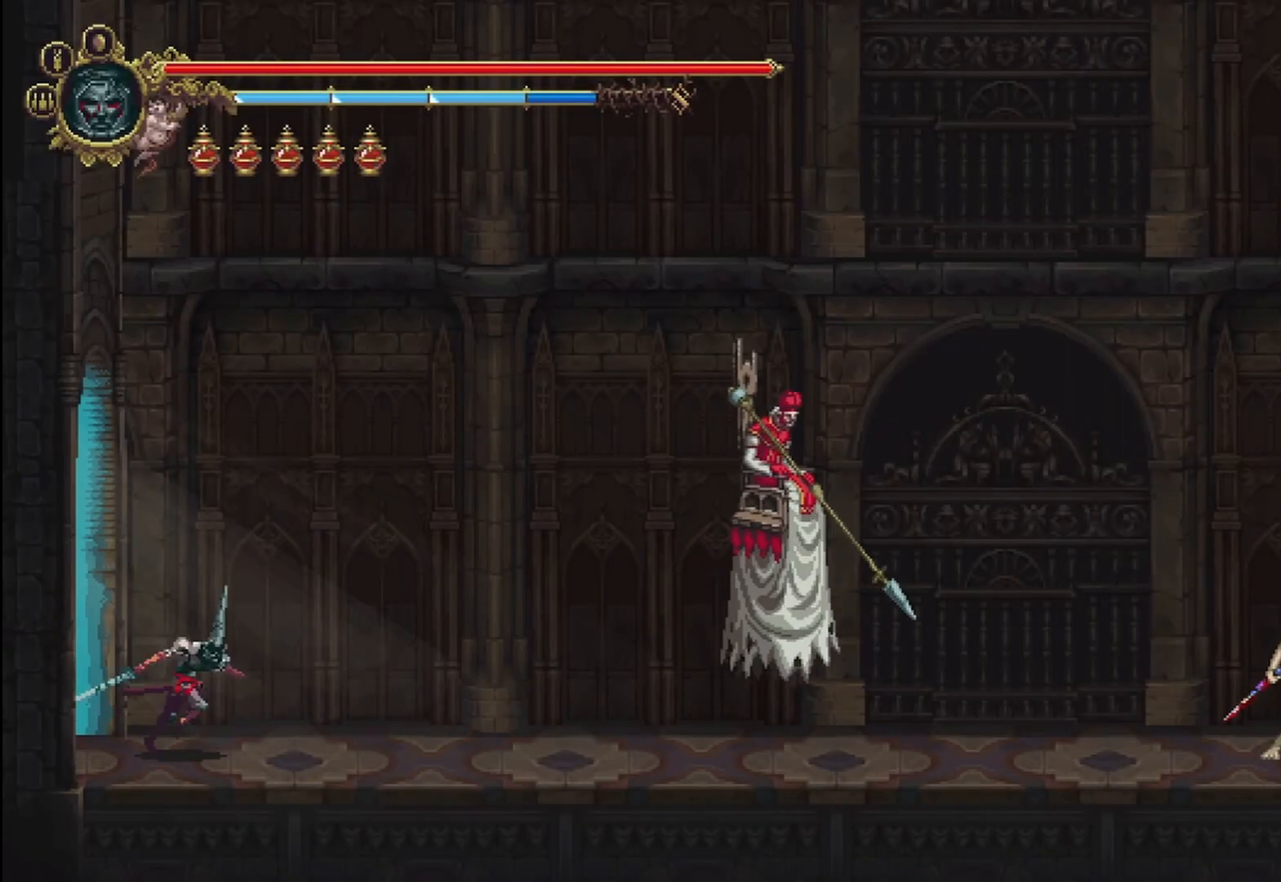
{"buttons": [], "left_stick": "right", "right_stick": "center", "events": []}
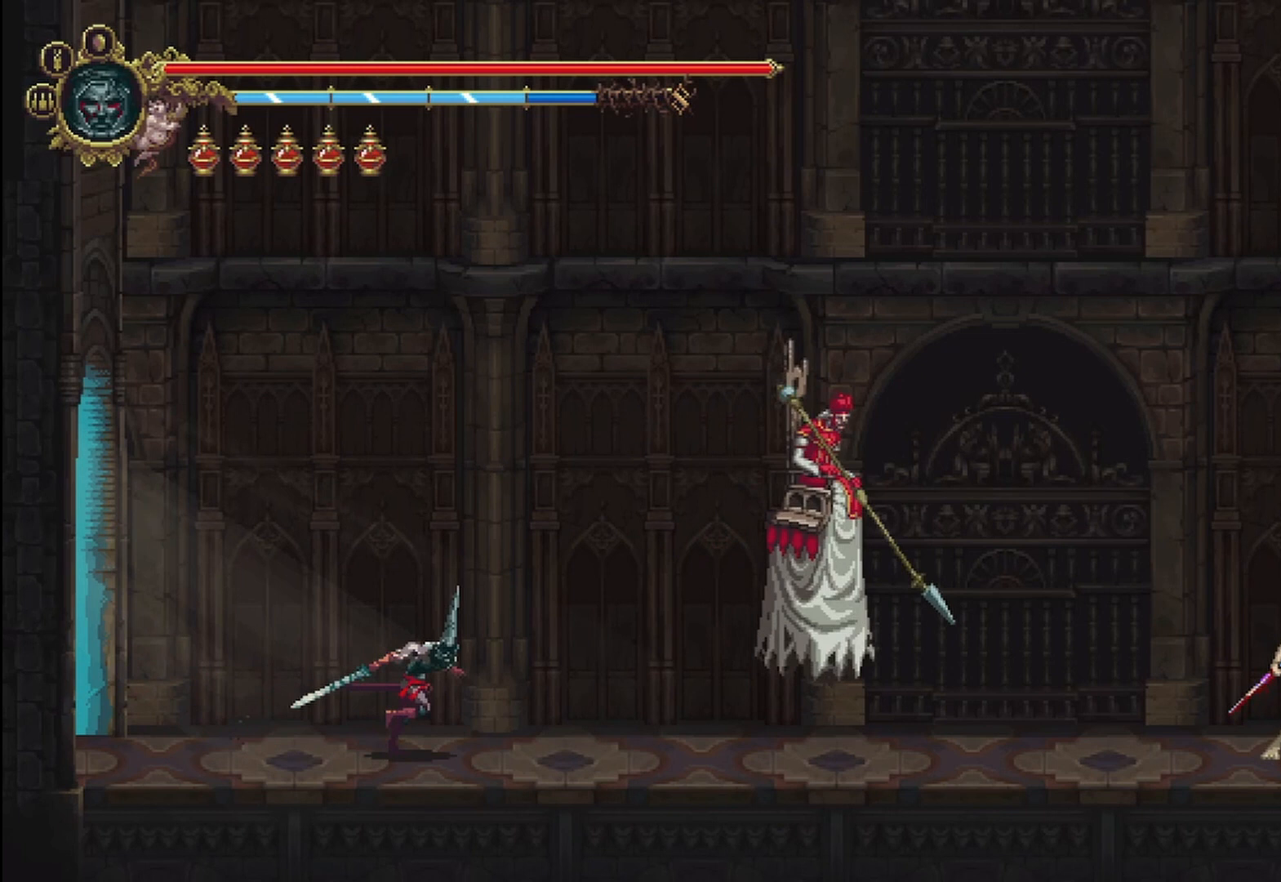
{"buttons": [], "left_stick": "right", "right_stick": "center", "events": []}
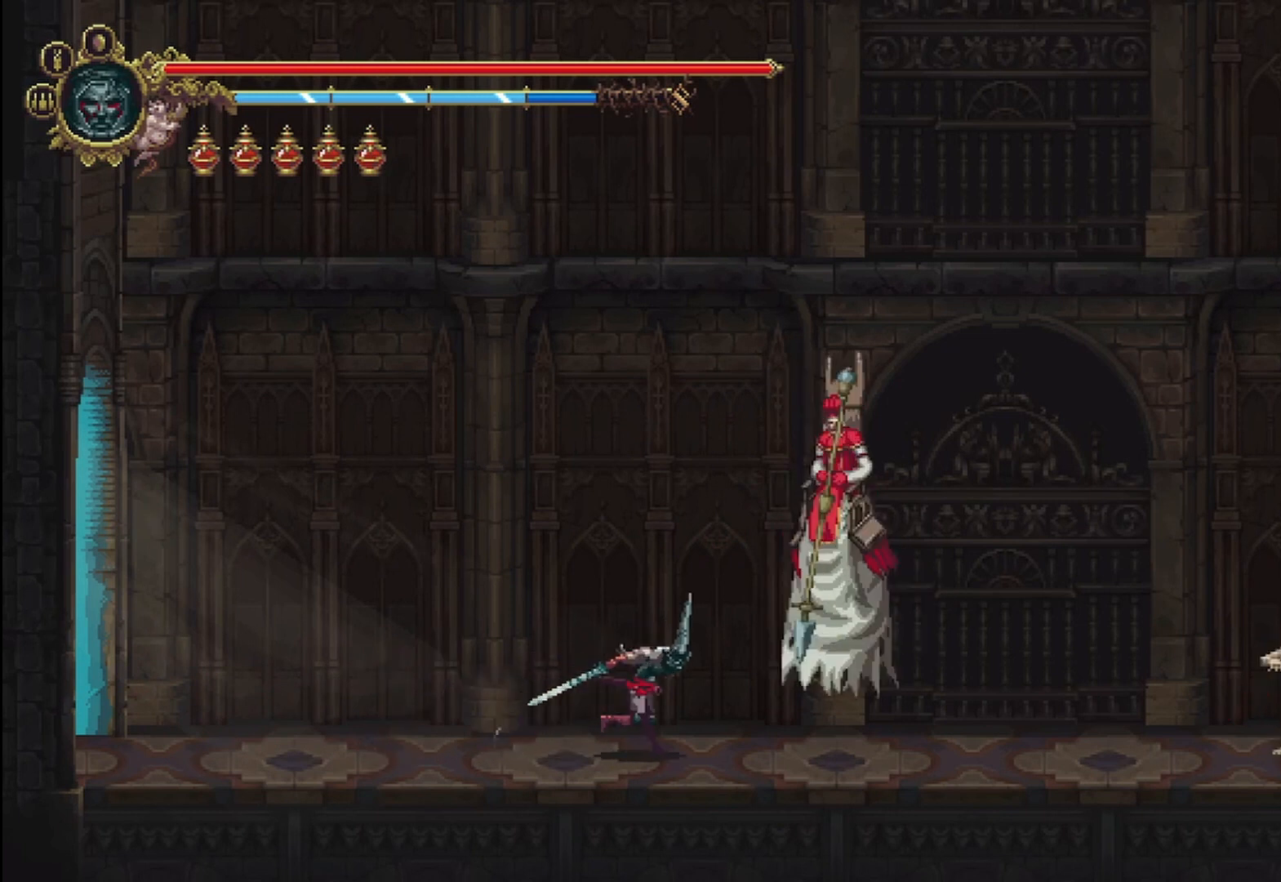
{"buttons": ["A"], "left_stick": "right", "right_stick": "center", "events": [[125, "A", "down"]]}
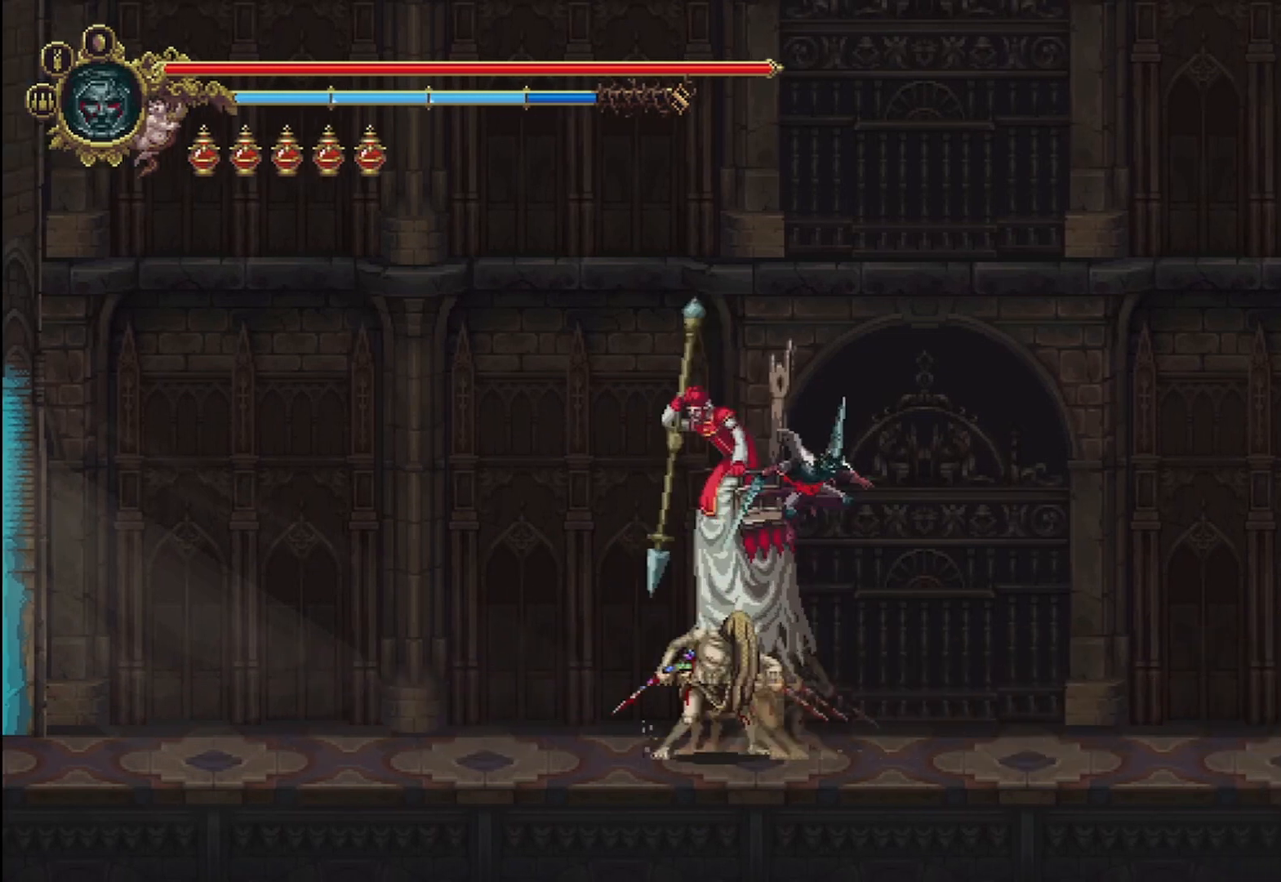
{"buttons": [], "left_stick": "right", "right_stick": "center", "events": [[125, "A", "up"]]}